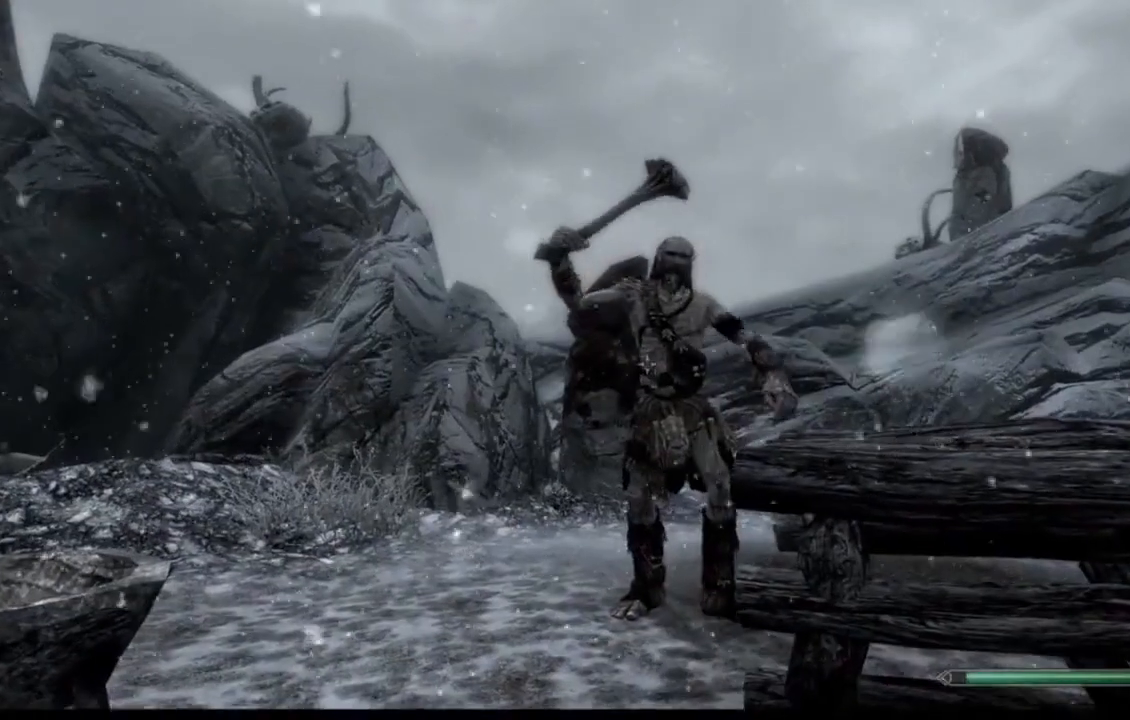
Gameplay with a controller (Xbox layout); each line is a JSON object with the inputs held at the frame after it. "events" lists button and stick changes between this image and that frame as [ms after this image, input, new state], when the widget could be followed in between. Not read: L1 L3 R1 R3.
{"buttons": [], "left_stick": "center", "right_stick": "center", "events": []}
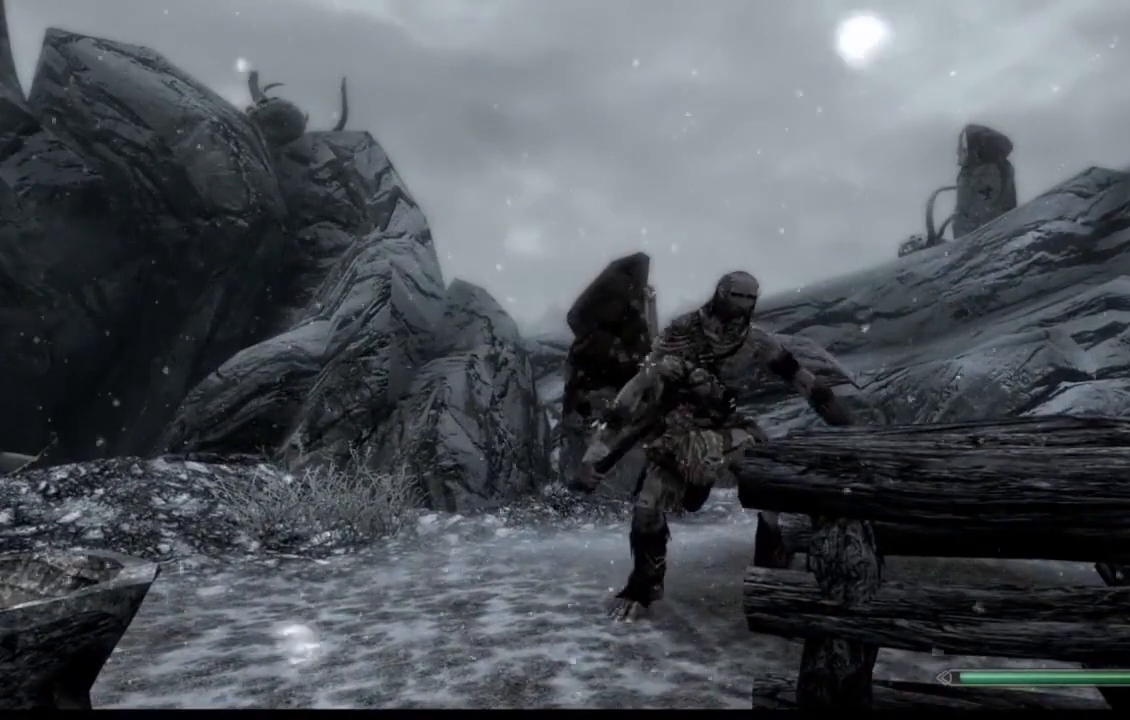
{"buttons": [], "left_stick": "center", "right_stick": "center", "events": []}
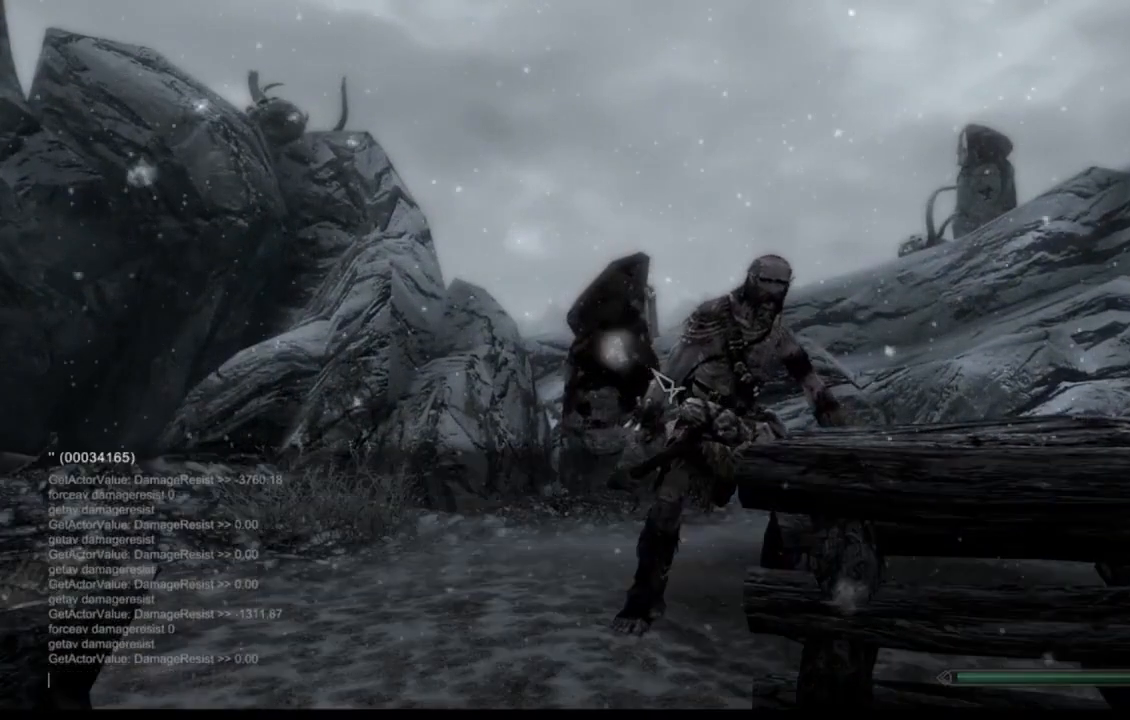
{"buttons": [], "left_stick": "center", "right_stick": "center", "events": []}
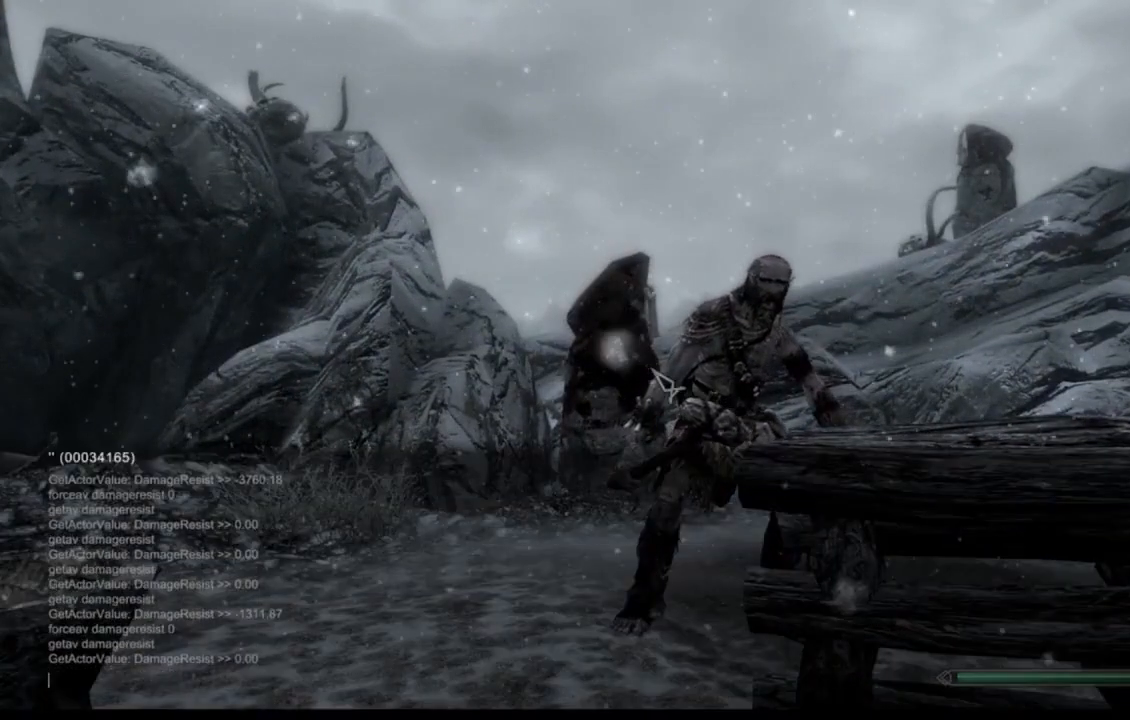
{"buttons": [], "left_stick": "center", "right_stick": "center", "events": []}
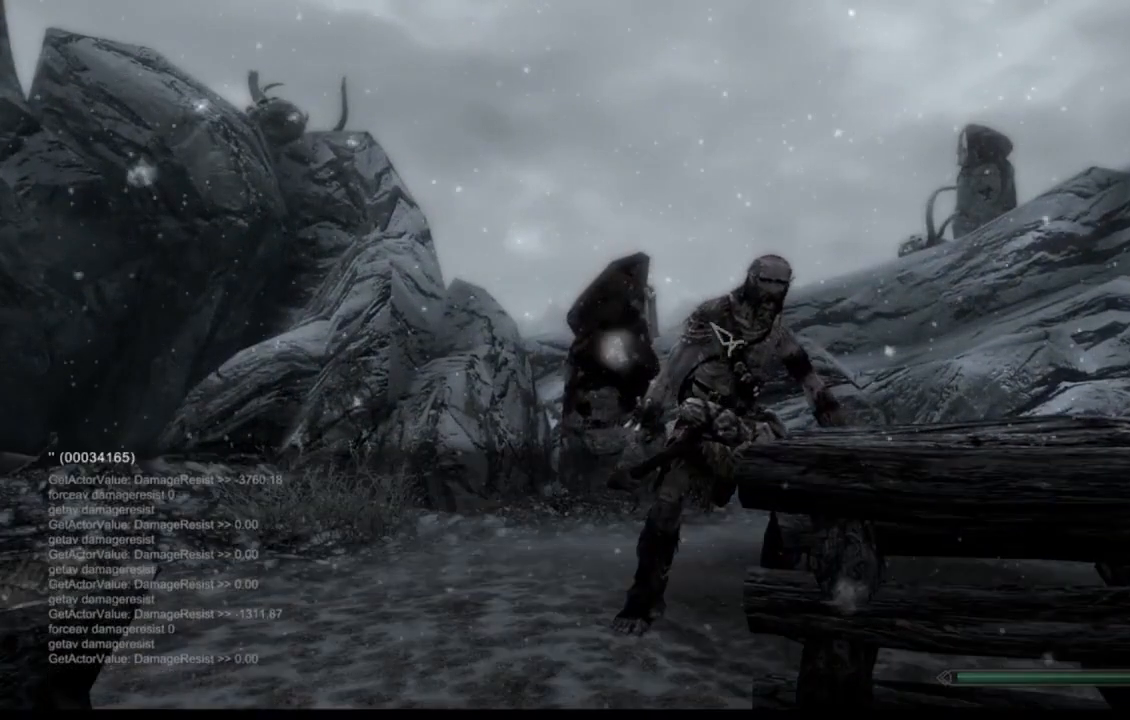
{"buttons": [], "left_stick": "center", "right_stick": "center", "events": []}
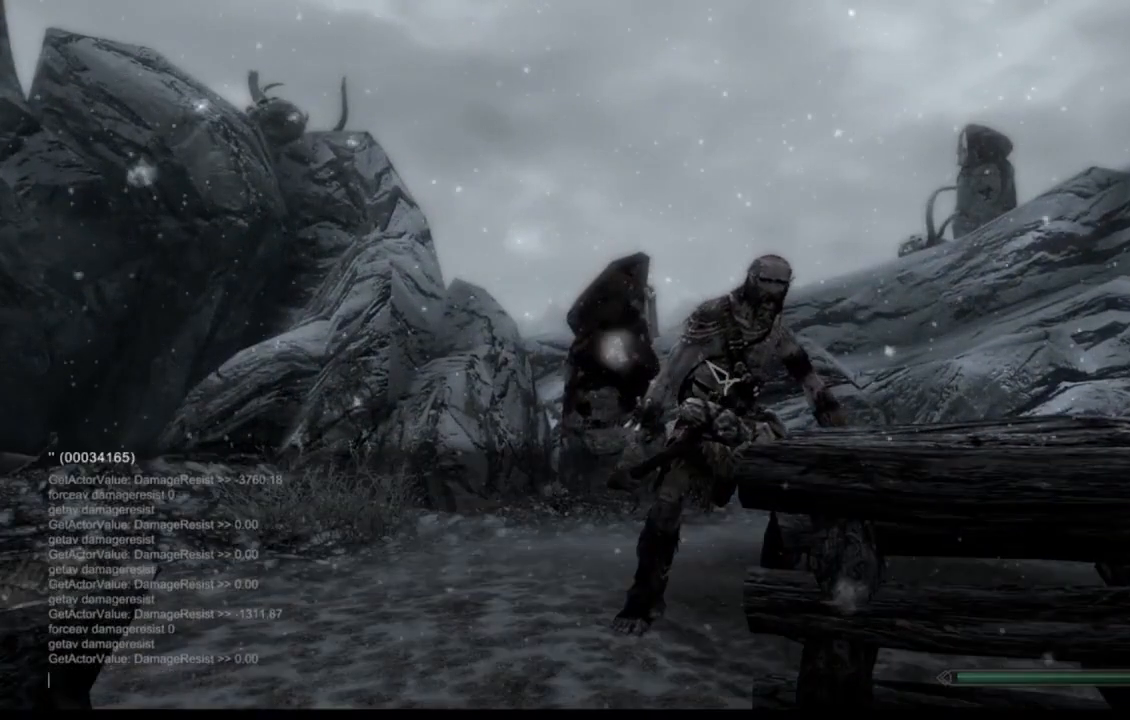
{"buttons": ["Y"], "left_stick": "center", "right_stick": "center", "events": [[100, "Y", "down"]]}
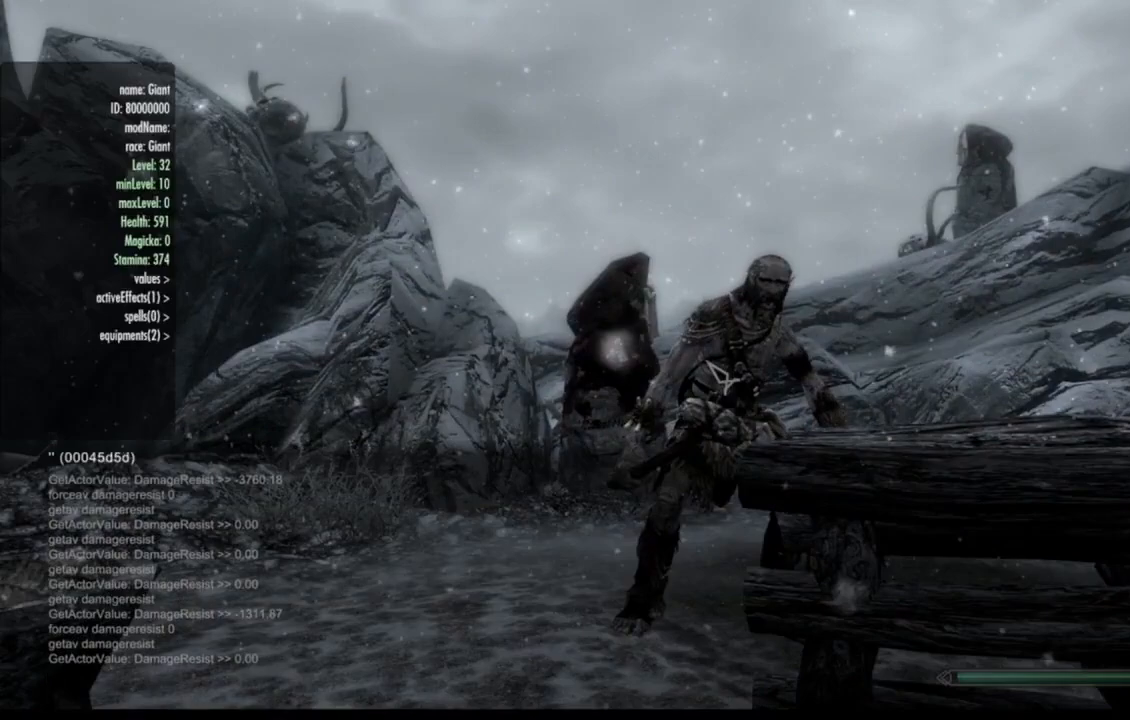
{"buttons": ["Y"], "left_stick": "center", "right_stick": "center", "events": []}
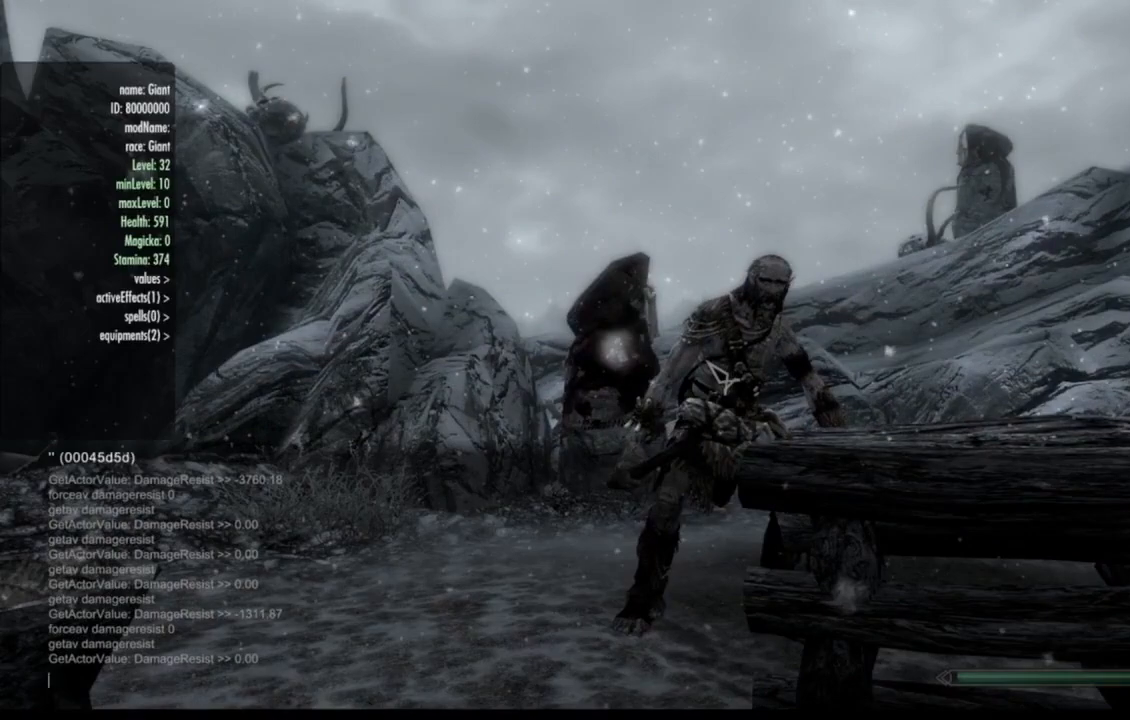
{"buttons": ["Y"], "left_stick": "center", "right_stick": "center", "events": []}
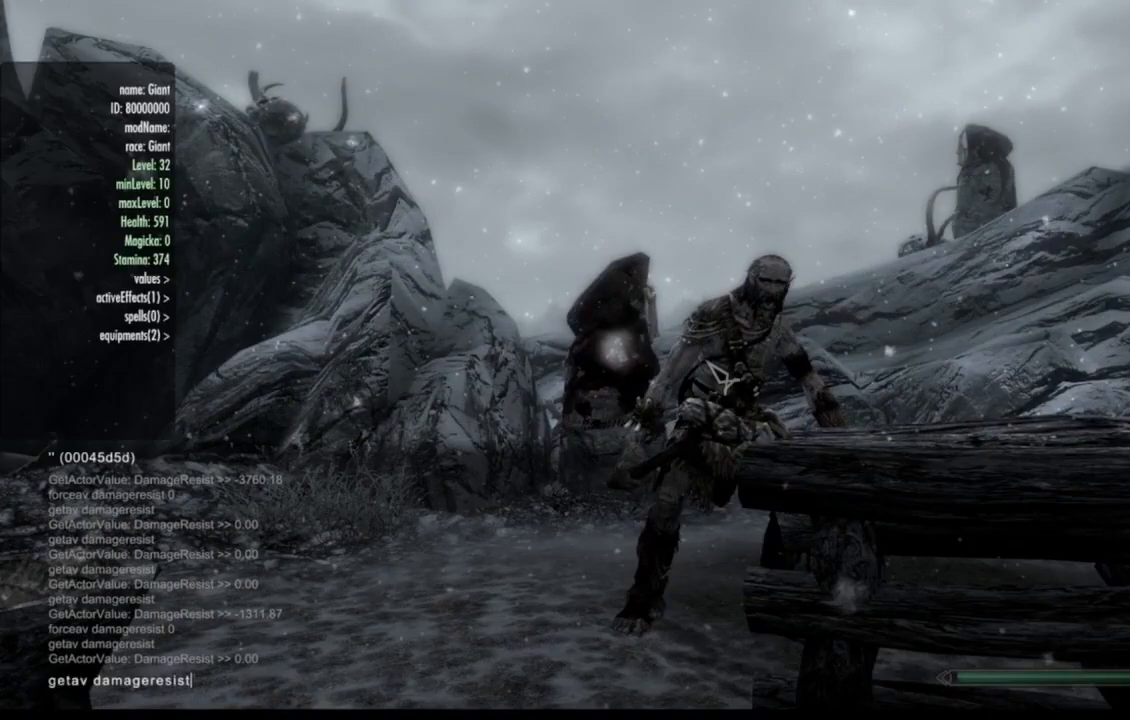
{"buttons": ["Y"], "left_stick": "center", "right_stick": "center", "events": []}
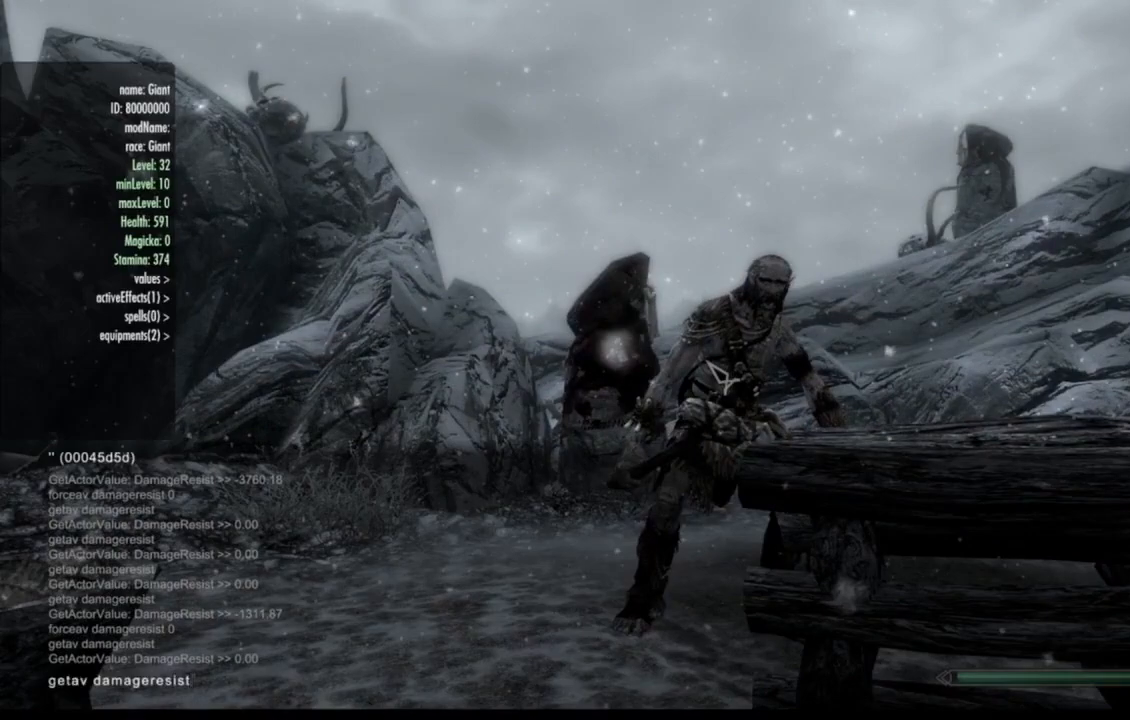
{"buttons": ["Y"], "left_stick": "center", "right_stick": "center", "events": []}
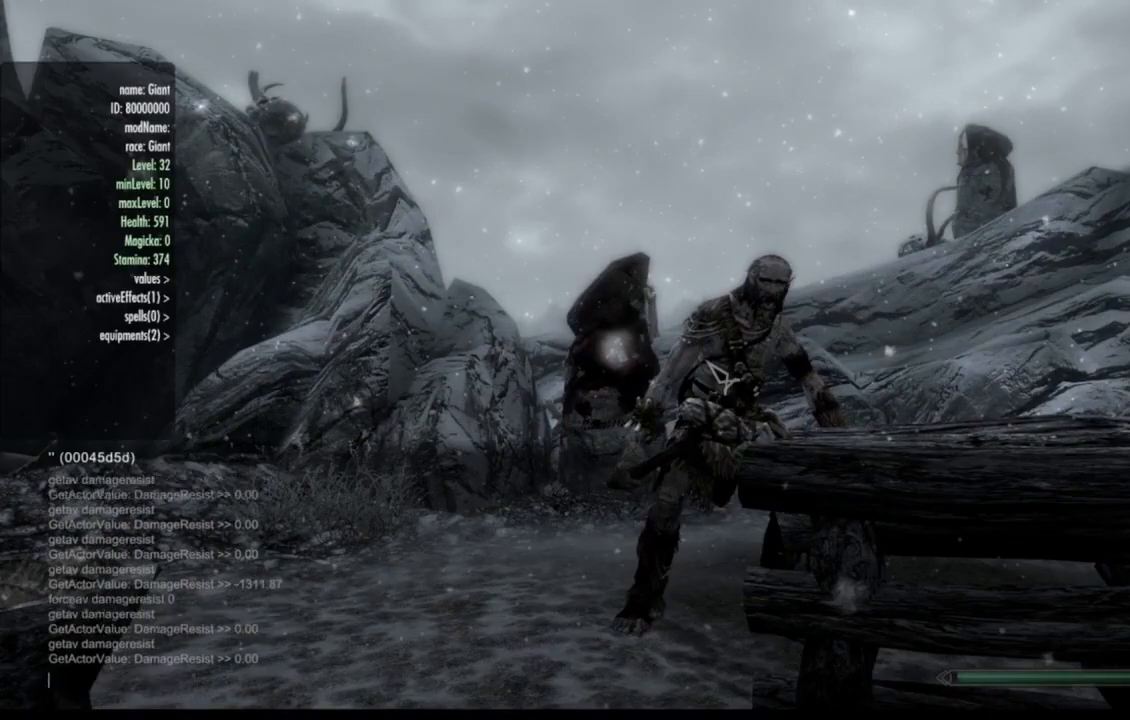
{"buttons": ["Y"], "left_stick": "center", "right_stick": "center", "events": []}
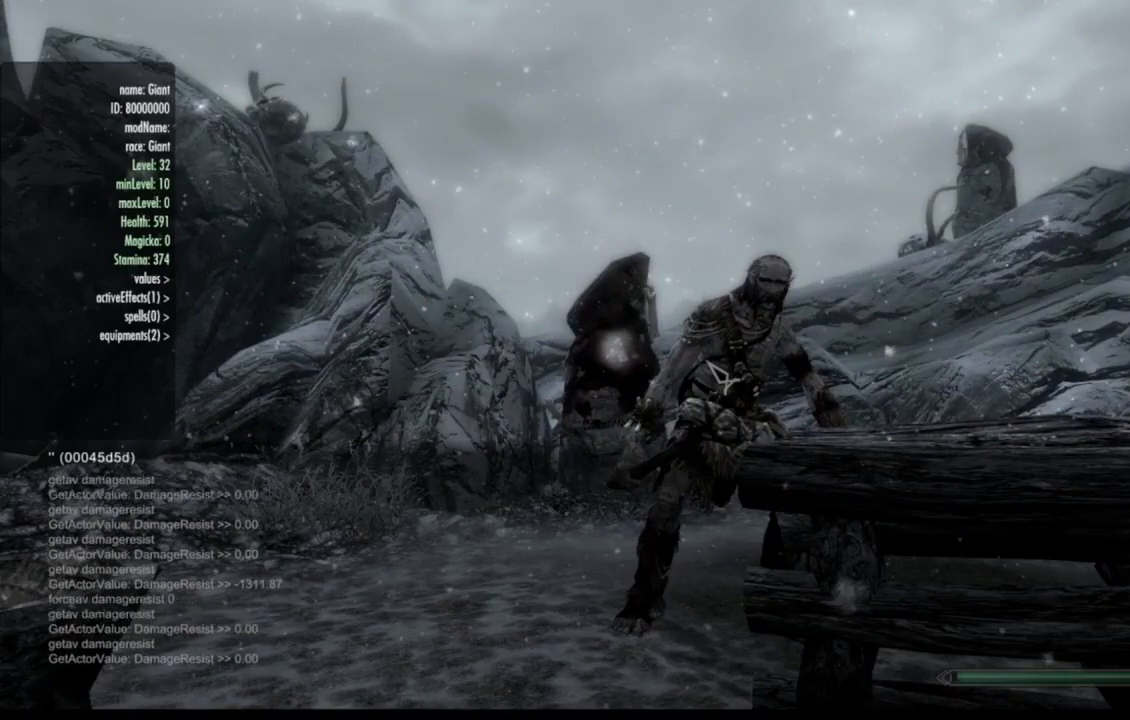
{"buttons": ["Y"], "left_stick": "center", "right_stick": "center", "events": []}
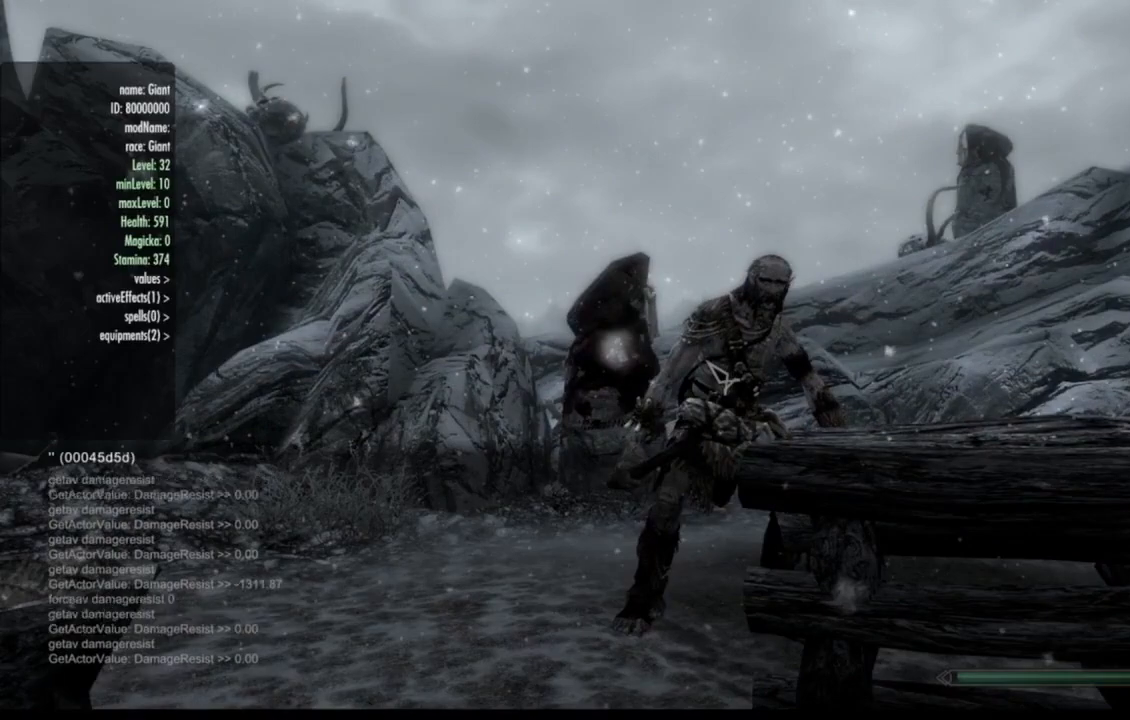
{"buttons": [], "left_stick": "center", "right_stick": "center", "events": [[384, "Y", "up"]]}
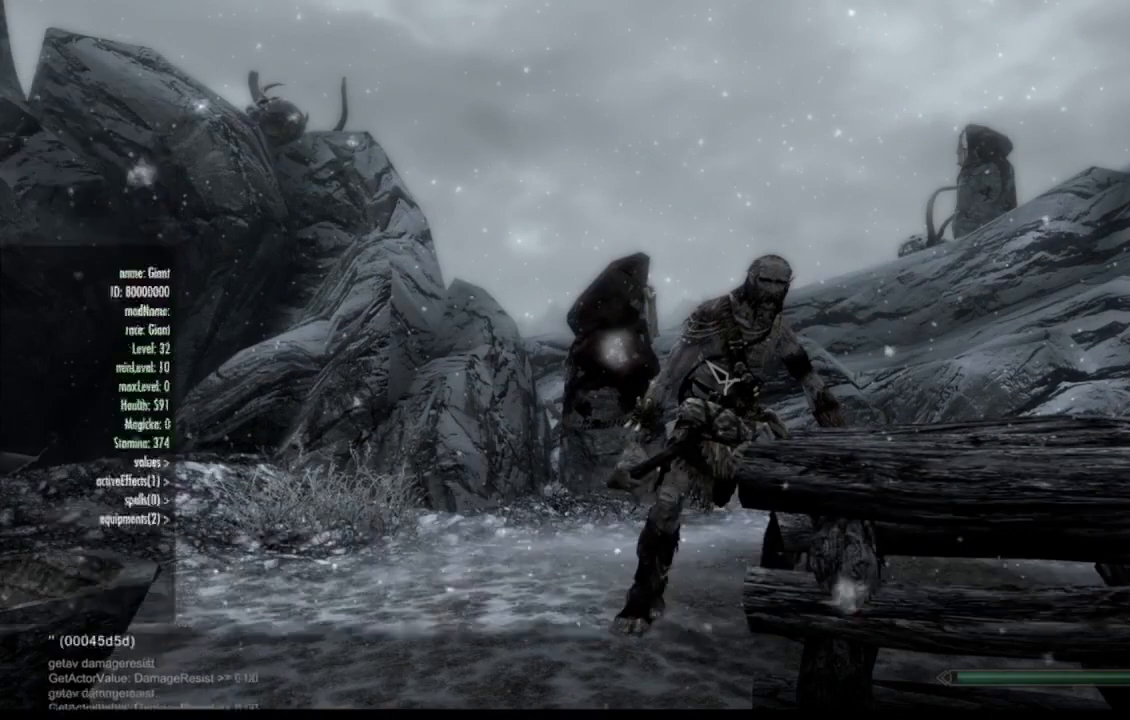
{"buttons": [], "left_stick": "center", "right_stick": "center", "events": []}
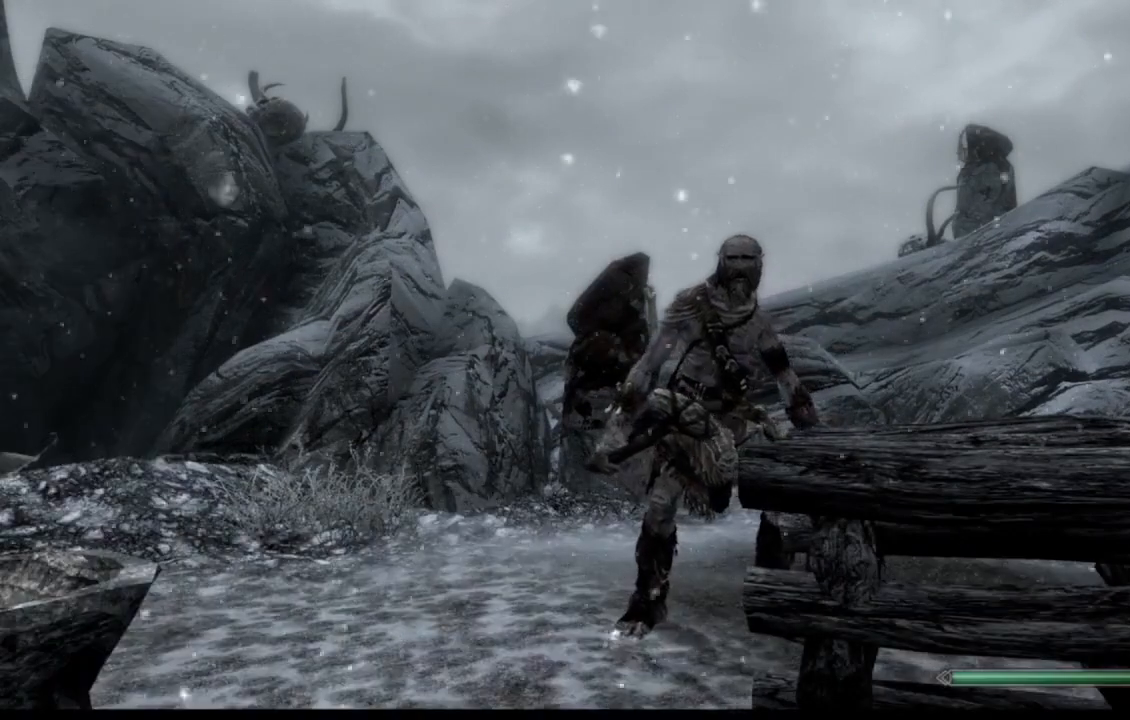
{"buttons": ["HOME"], "left_stick": "center", "right_stick": "center", "events": [[150, "B", "down"], [233, "B", "up"], [383, "HOME", "down"]]}
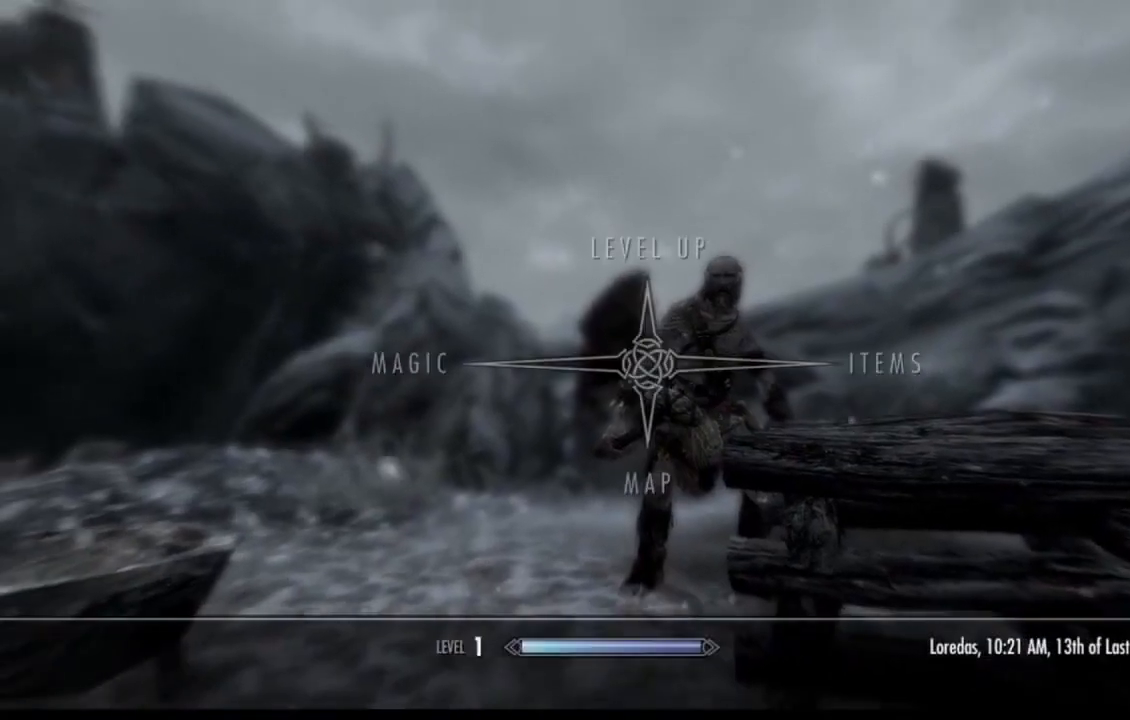
{"buttons": [], "left_stick": "center", "right_stick": "center", "events": [[50, "left_stick", "down"], [150, "A", "down"], [167, "left_stick", "center"], [184, "HOME", "up"], [217, "A", "up"]]}
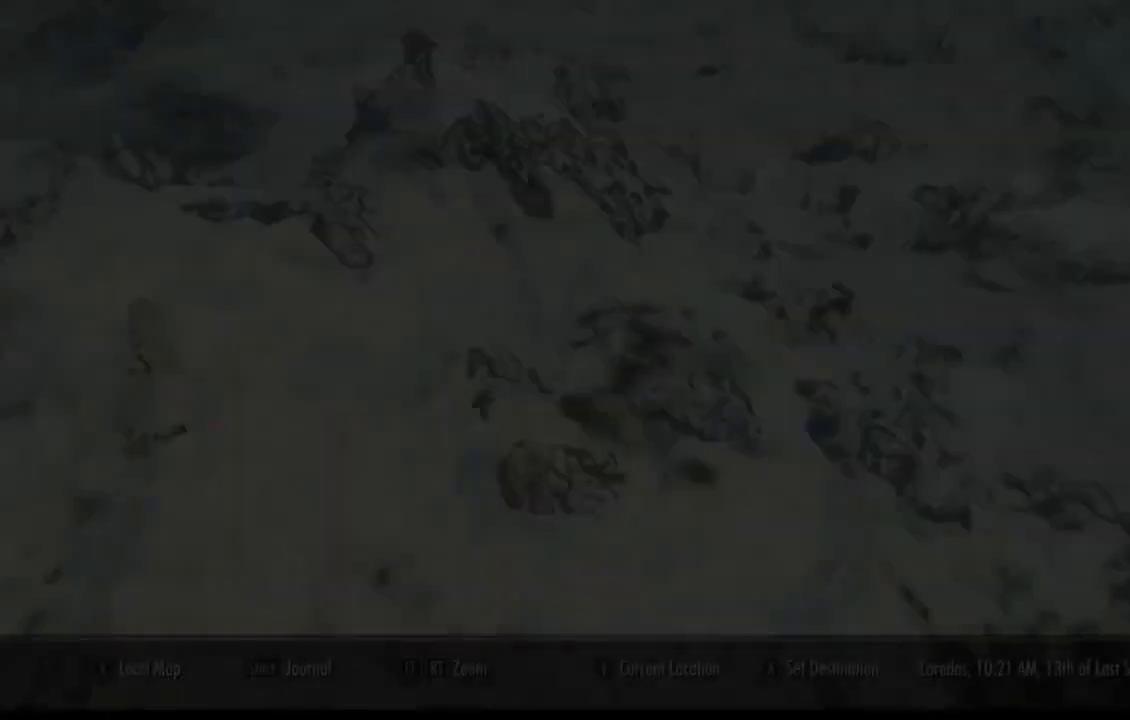
{"buttons": [], "left_stick": "center", "right_stick": "center", "events": []}
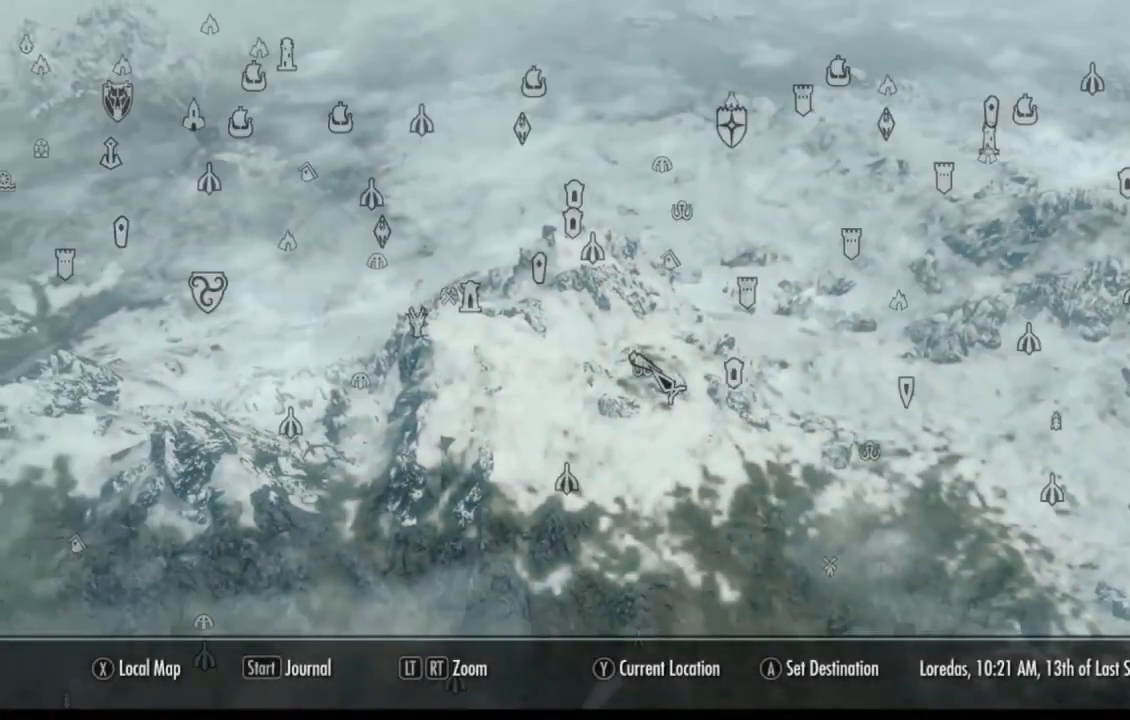
{"buttons": [], "left_stick": "center", "right_stick": "center", "events": []}
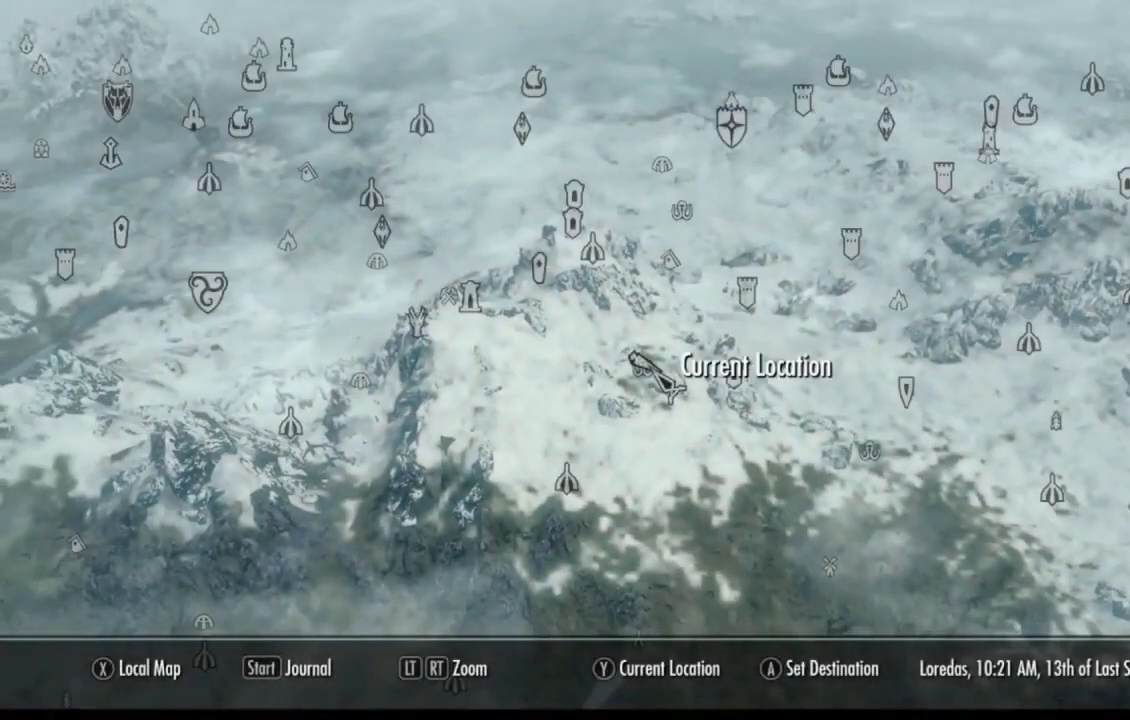
{"buttons": [], "left_stick": "center", "right_stick": "center", "events": []}
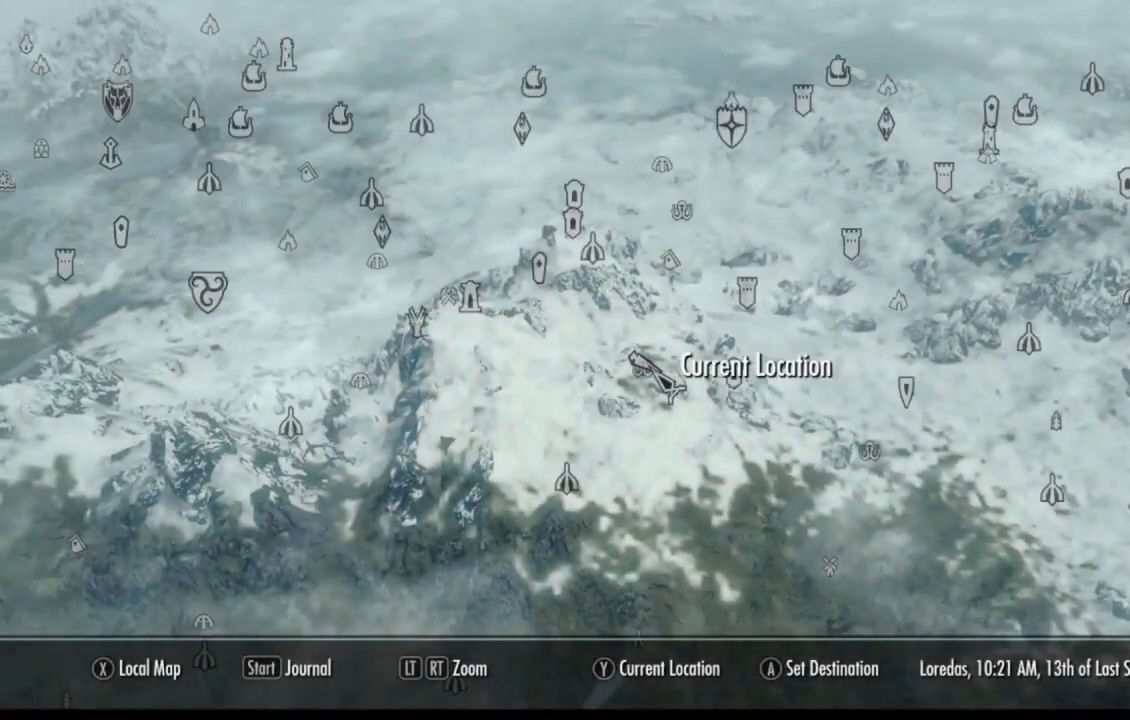
{"buttons": [], "left_stick": "center", "right_stick": "center", "events": []}
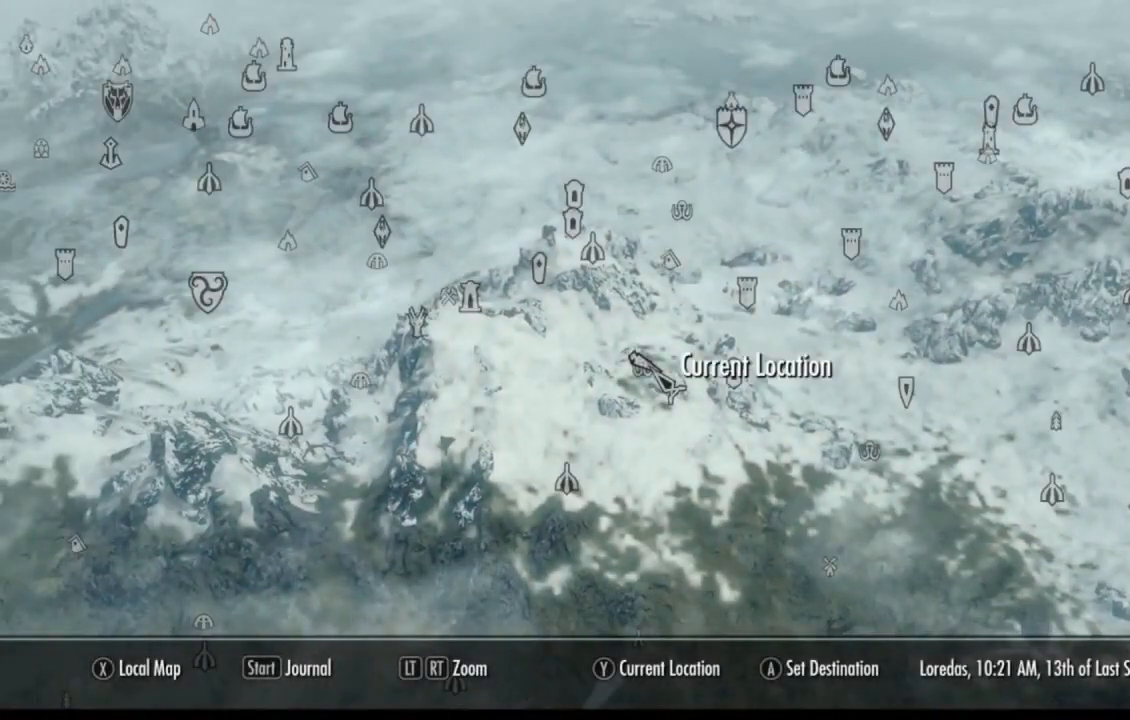
{"buttons": [], "left_stick": "up-left", "right_stick": "center", "events": [[467, "left_stick", "up-left"]]}